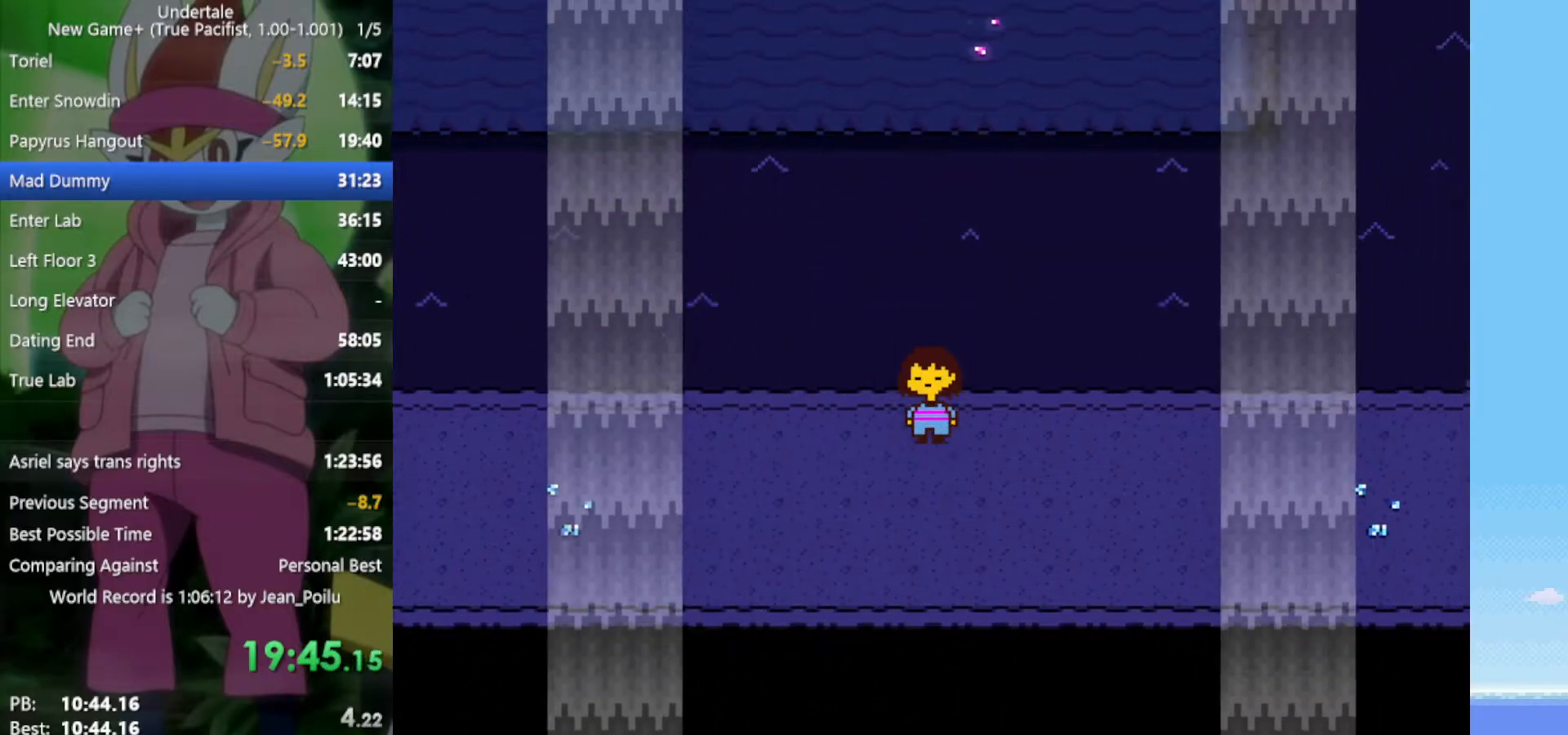
Gameplay with keyboard; each line is a JSON object with the keys held at the frame after it. "events" lists presses ("down") and releases ("up") of "c", "ctrl", "down", "left", "return", "right", "shift", "up", "x" and "z" between this image and that frame as [ms after this image, input, new state], when the widget could be followed in between. No other keys are recorded. Mouse input is not recorded.
{"keys": ["down", "right", "up"], "events": []}
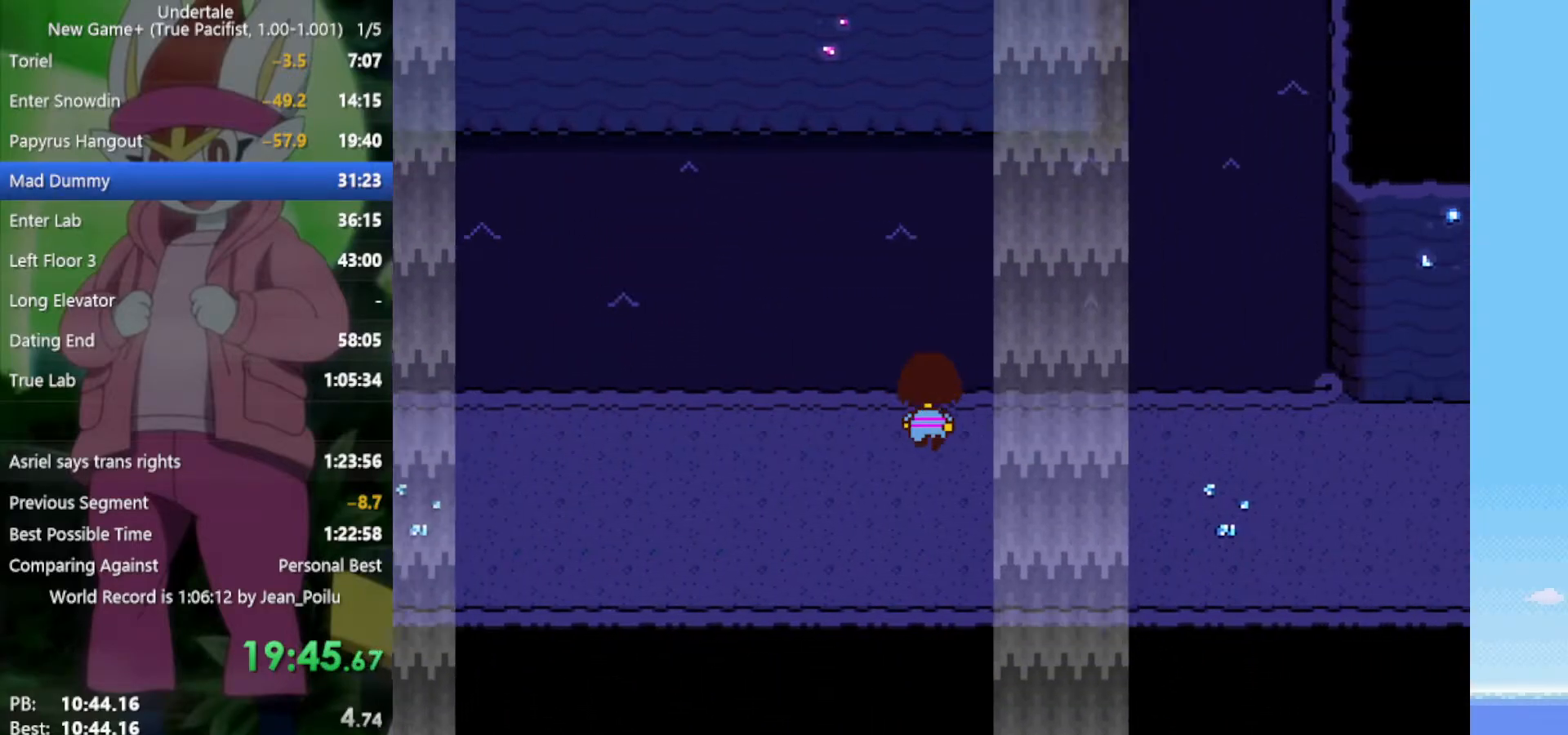
{"keys": ["down", "right", "up"], "events": []}
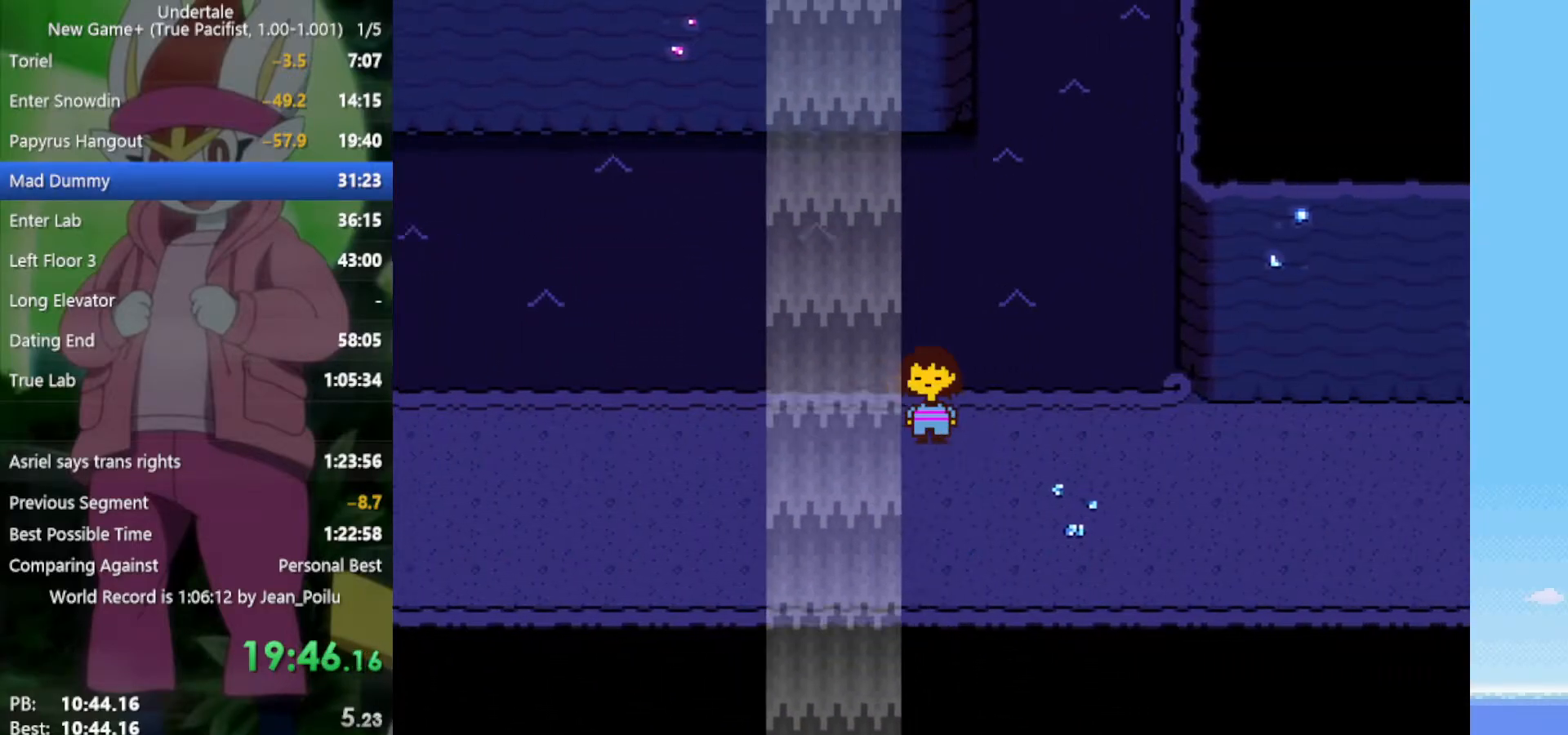
{"keys": ["down", "right", "up"], "events": []}
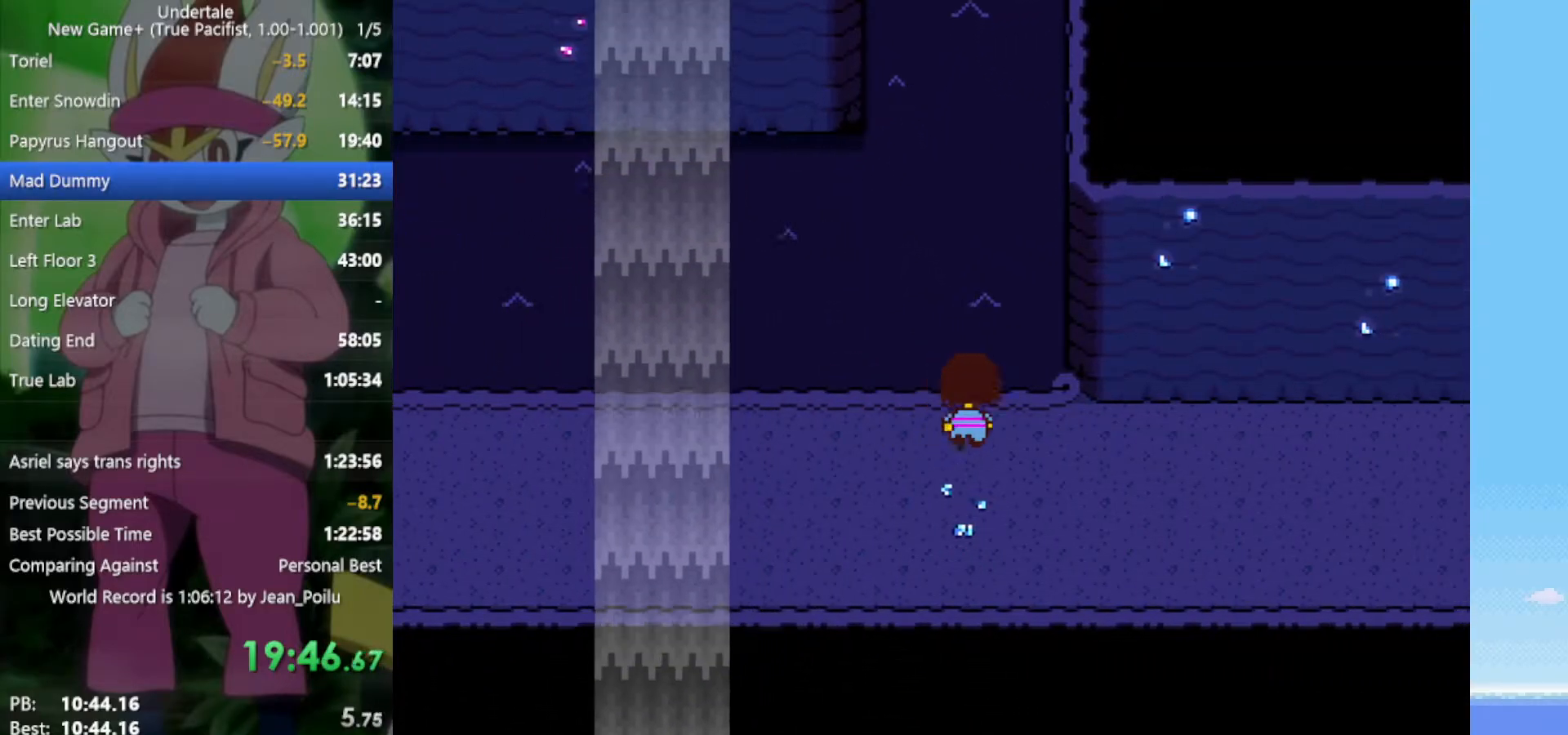
{"keys": ["right"], "events": [[383, "up", "up"], [467, "down", "up"]]}
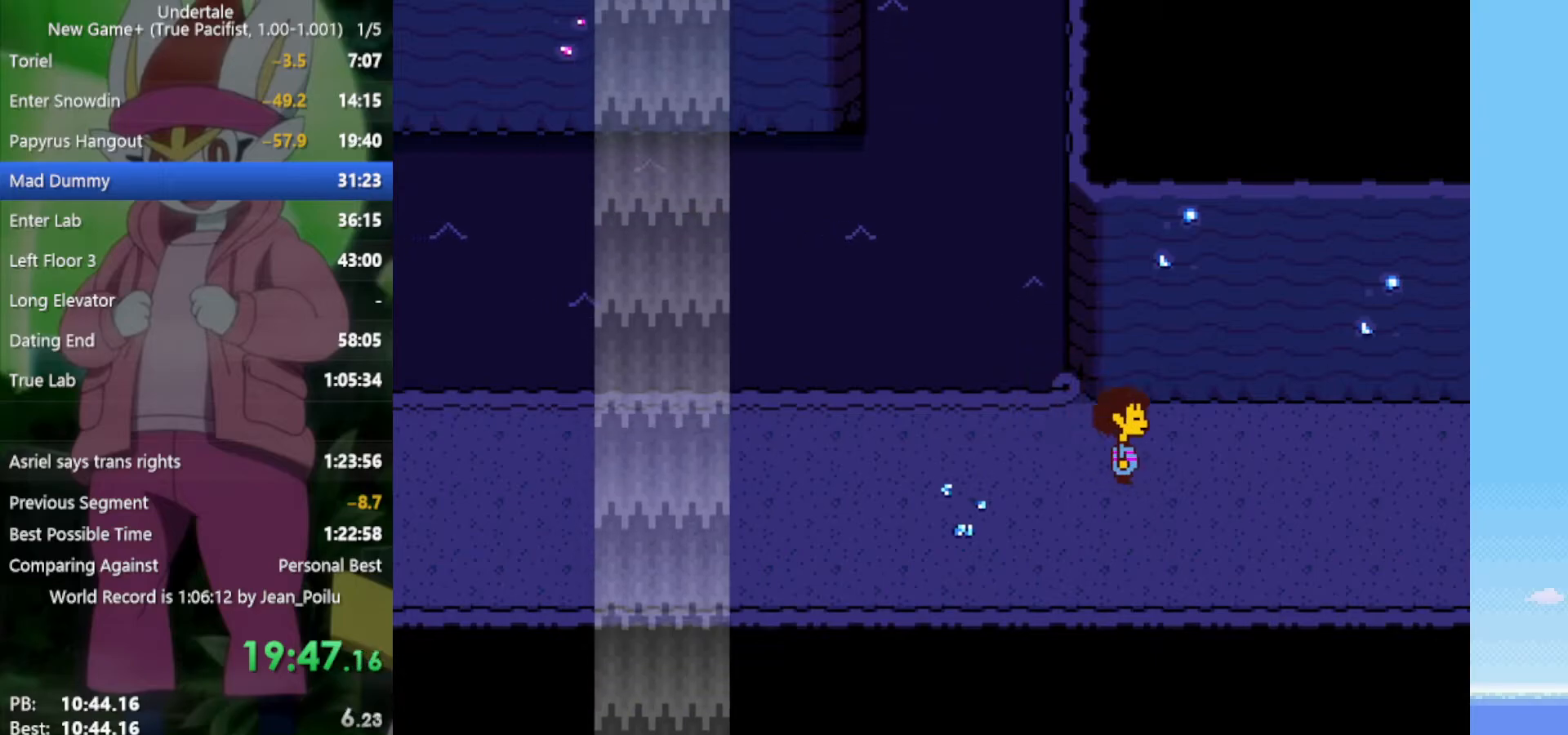
{"keys": ["right"], "events": [[250, "down", "down"], [333, "down", "up"]]}
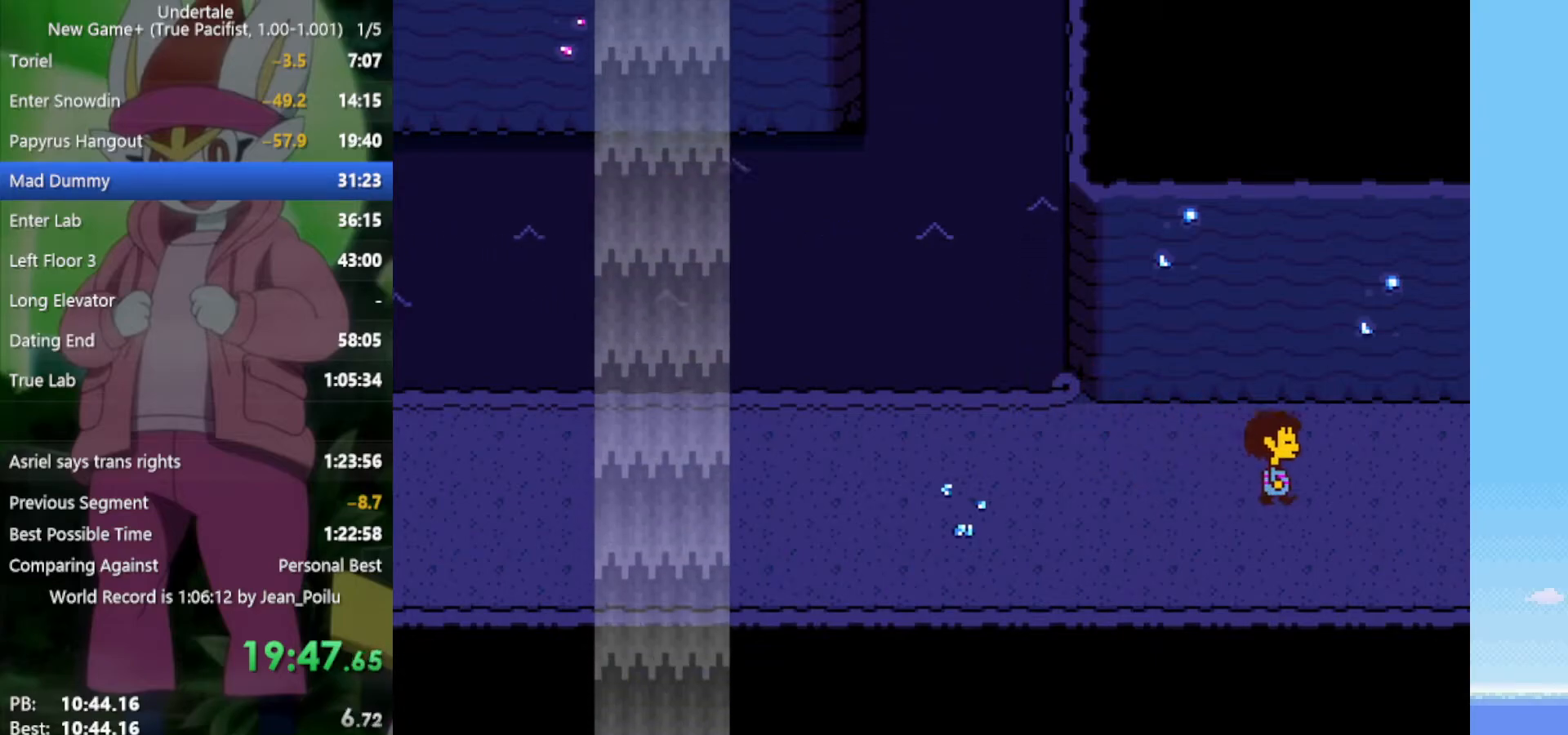
{"keys": ["right"], "events": []}
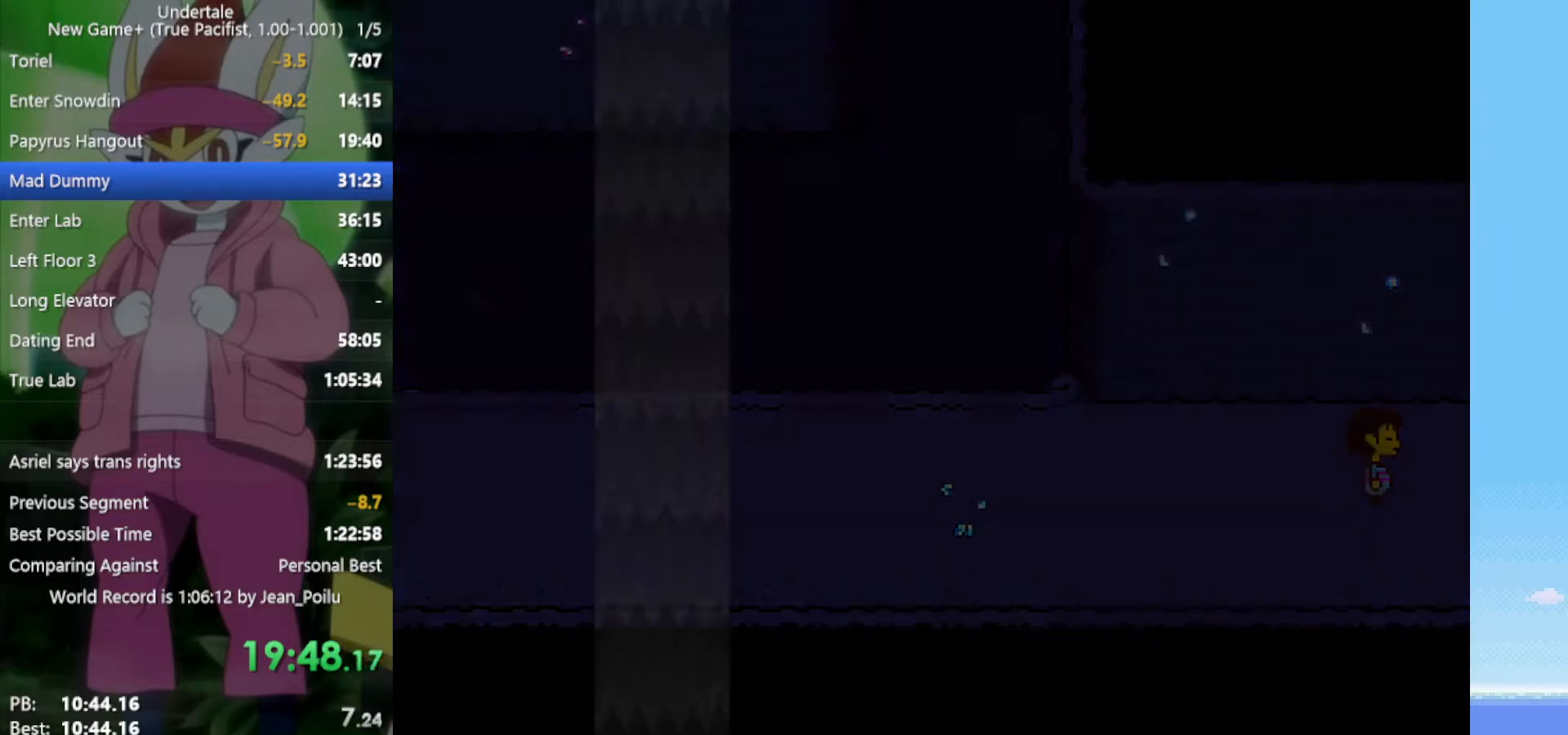
{"keys": ["right"], "events": []}
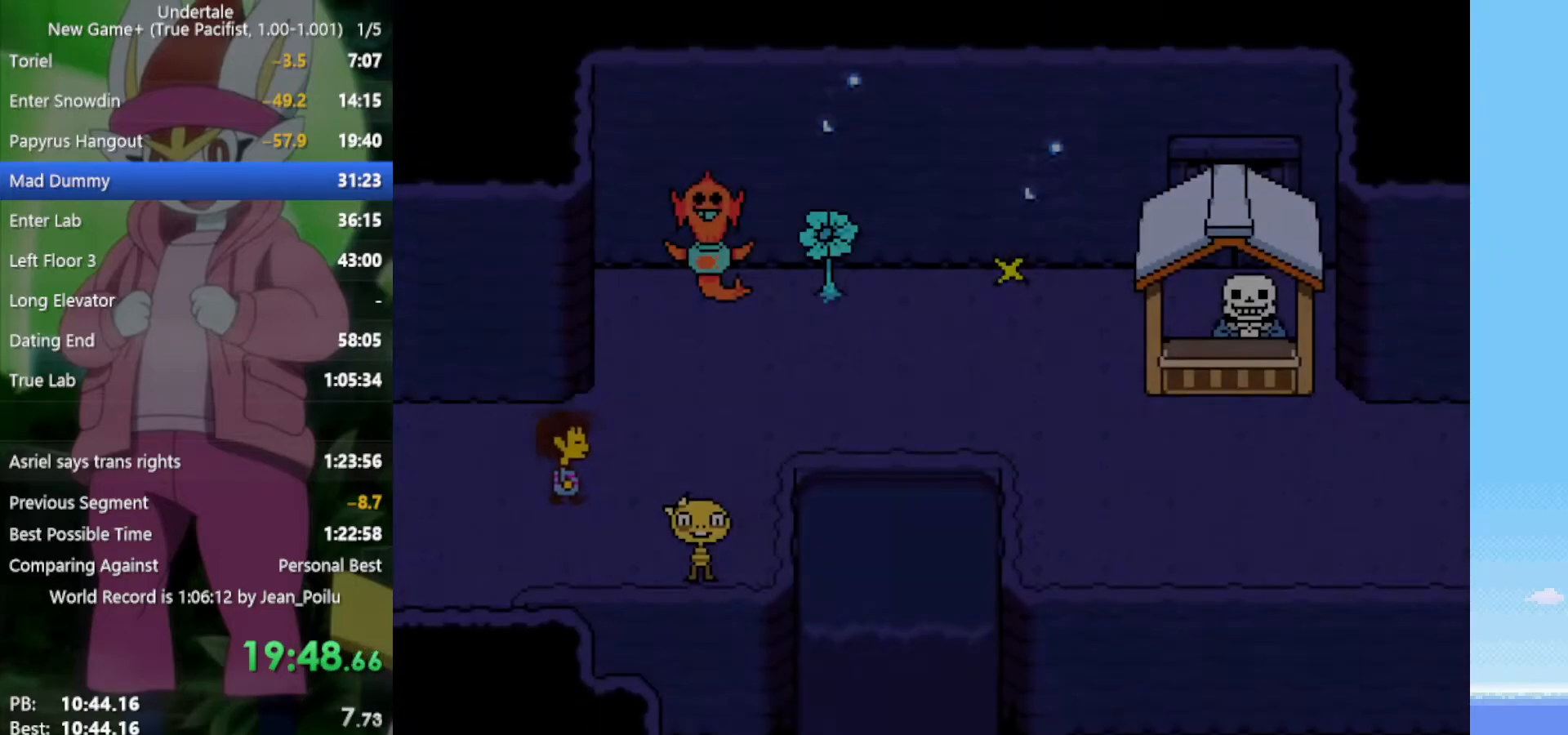
{"keys": ["right", "up"], "events": [[350, "up", "down"]]}
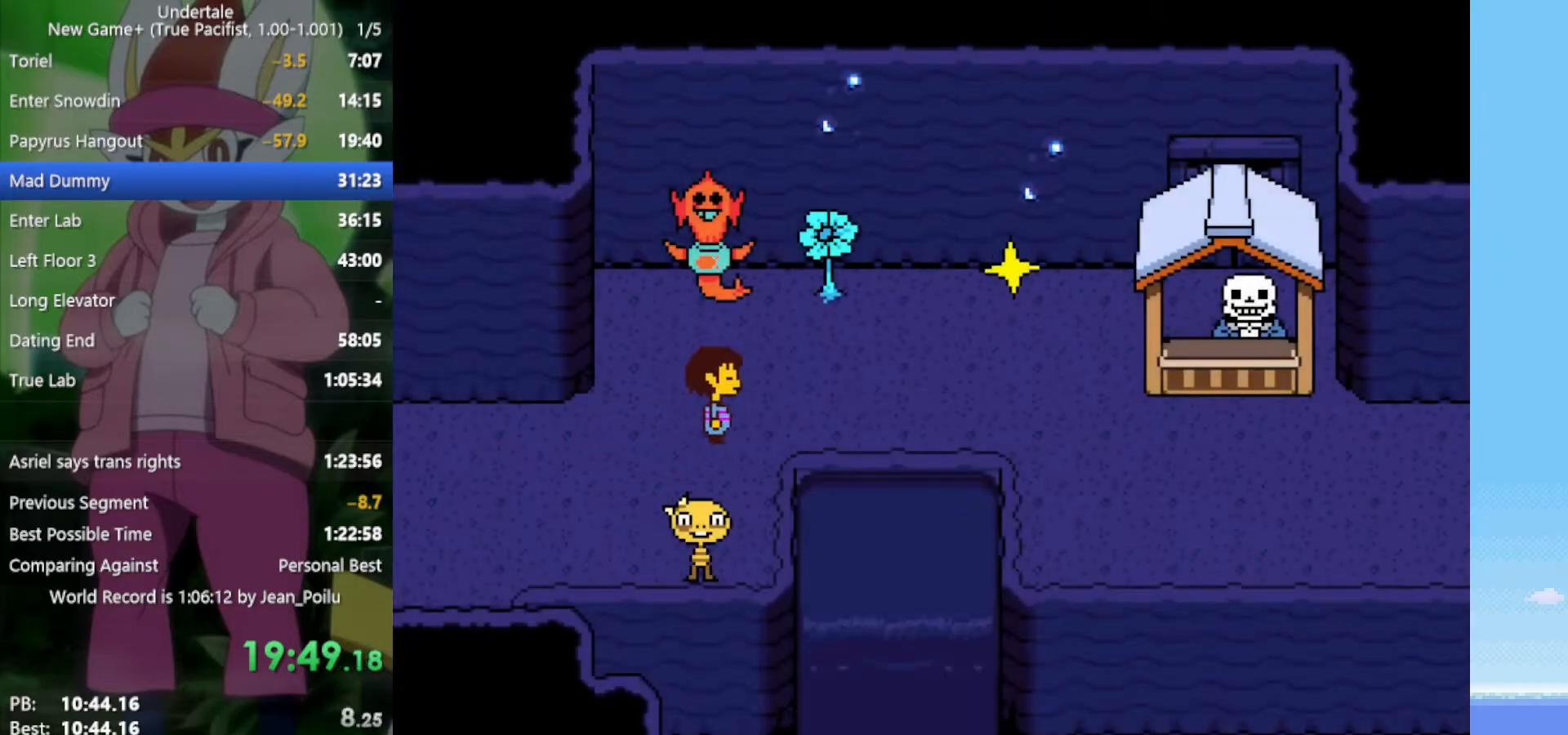
{"keys": ["right"], "events": [[83, "up", "up"], [400, "down", "down"], [500, "down", "up"]]}
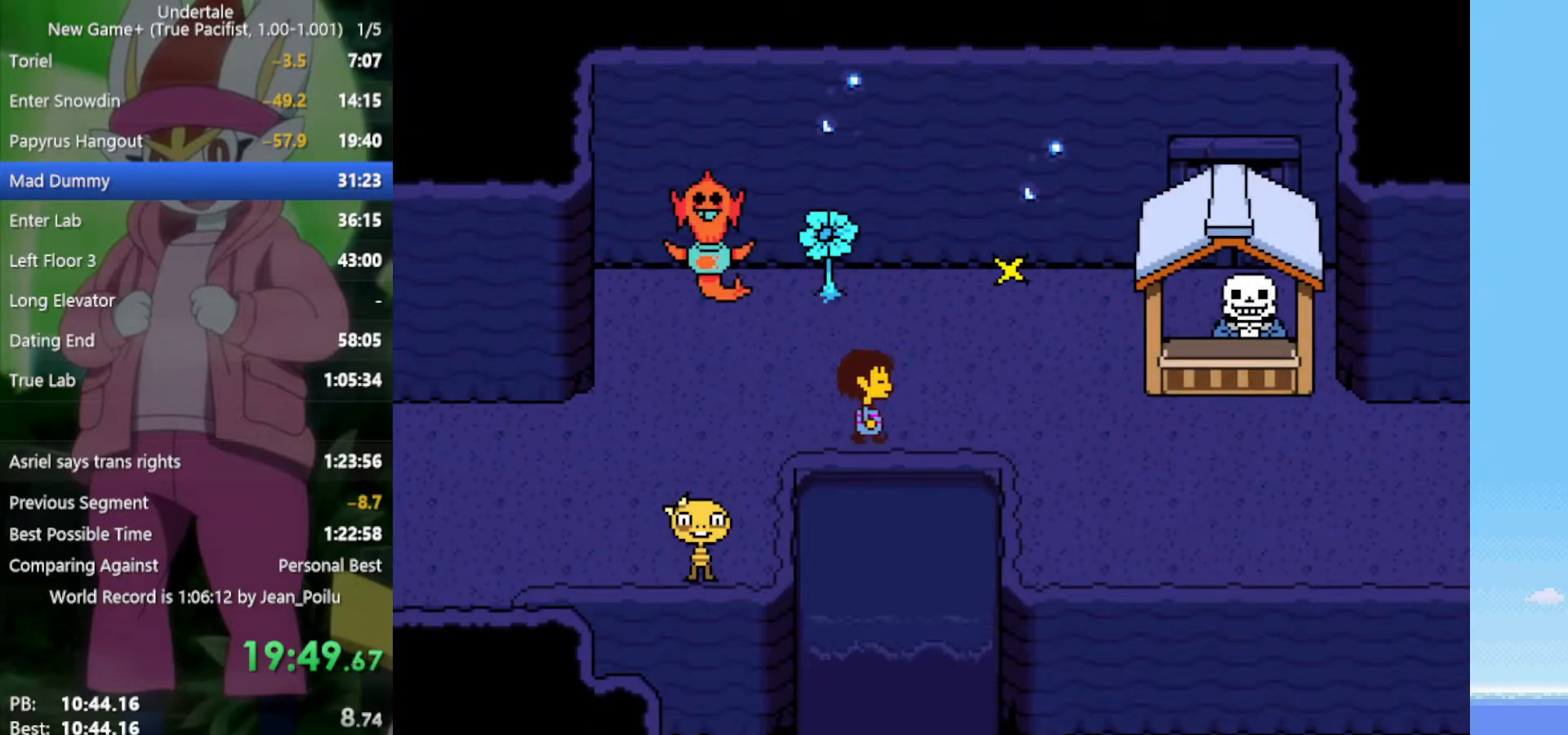
{"keys": ["right"], "events": []}
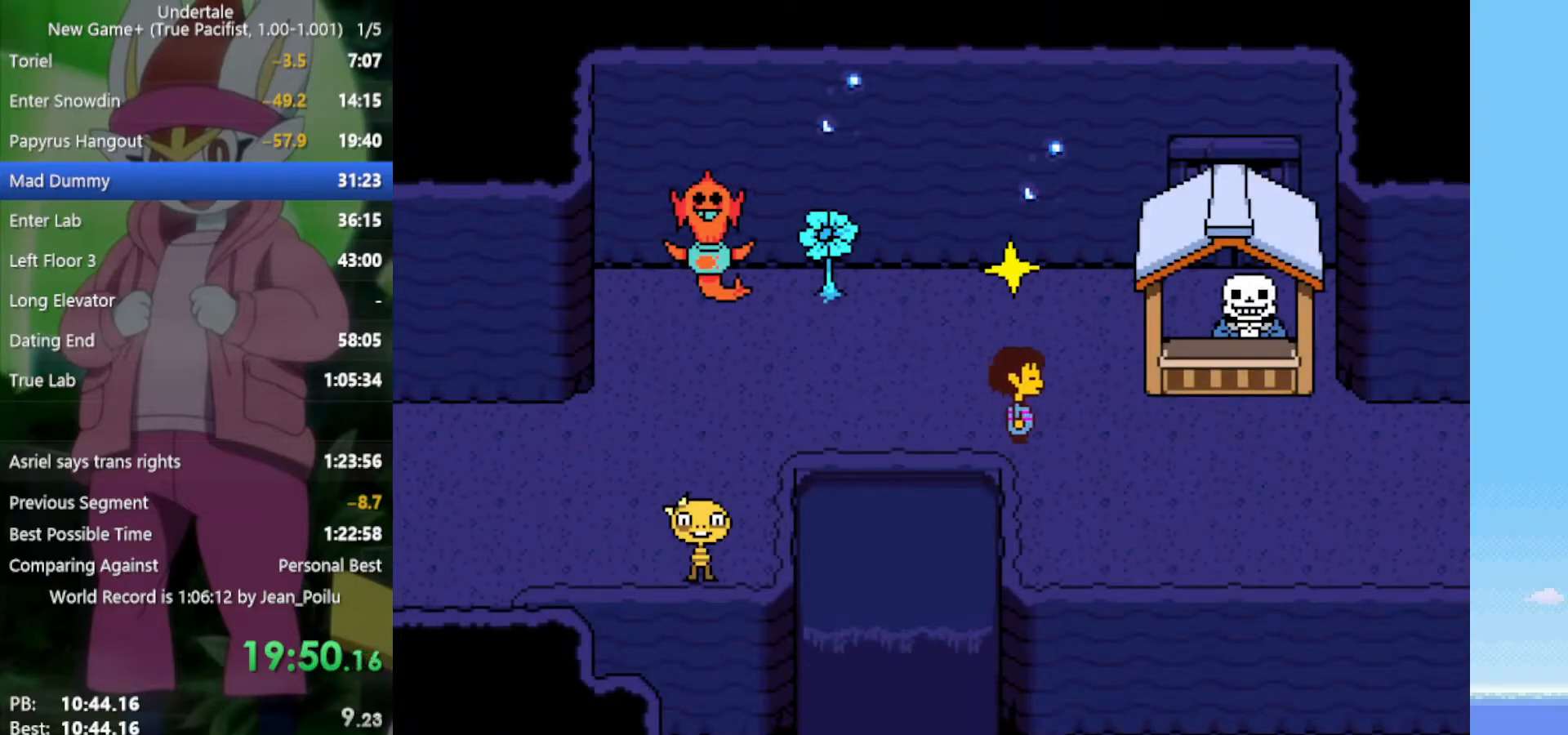
{"keys": ["right"], "events": [[133, "down", "down"], [417, "down", "up"]]}
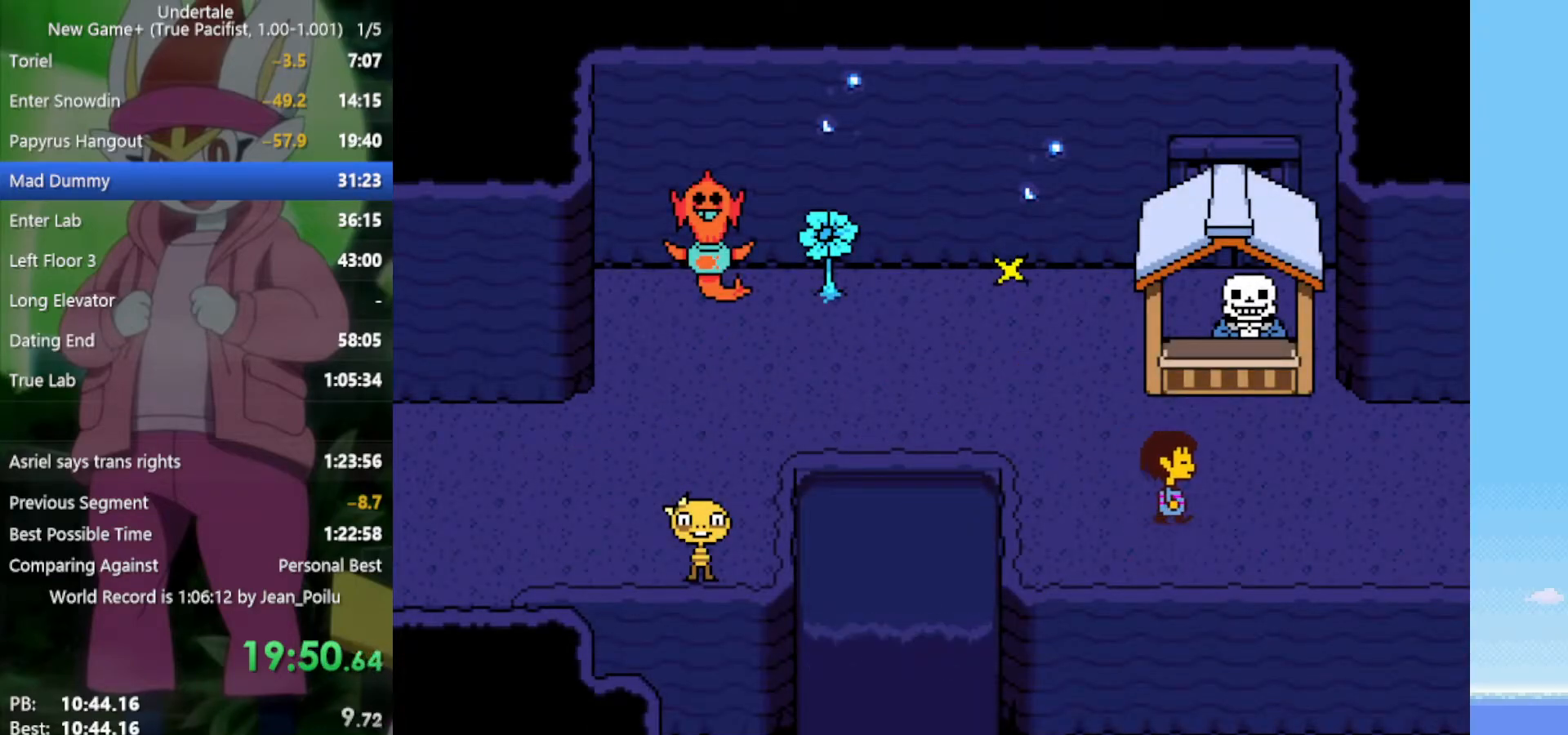
{"keys": ["right"], "events": [[183, "down", "down"], [233, "down", "up"]]}
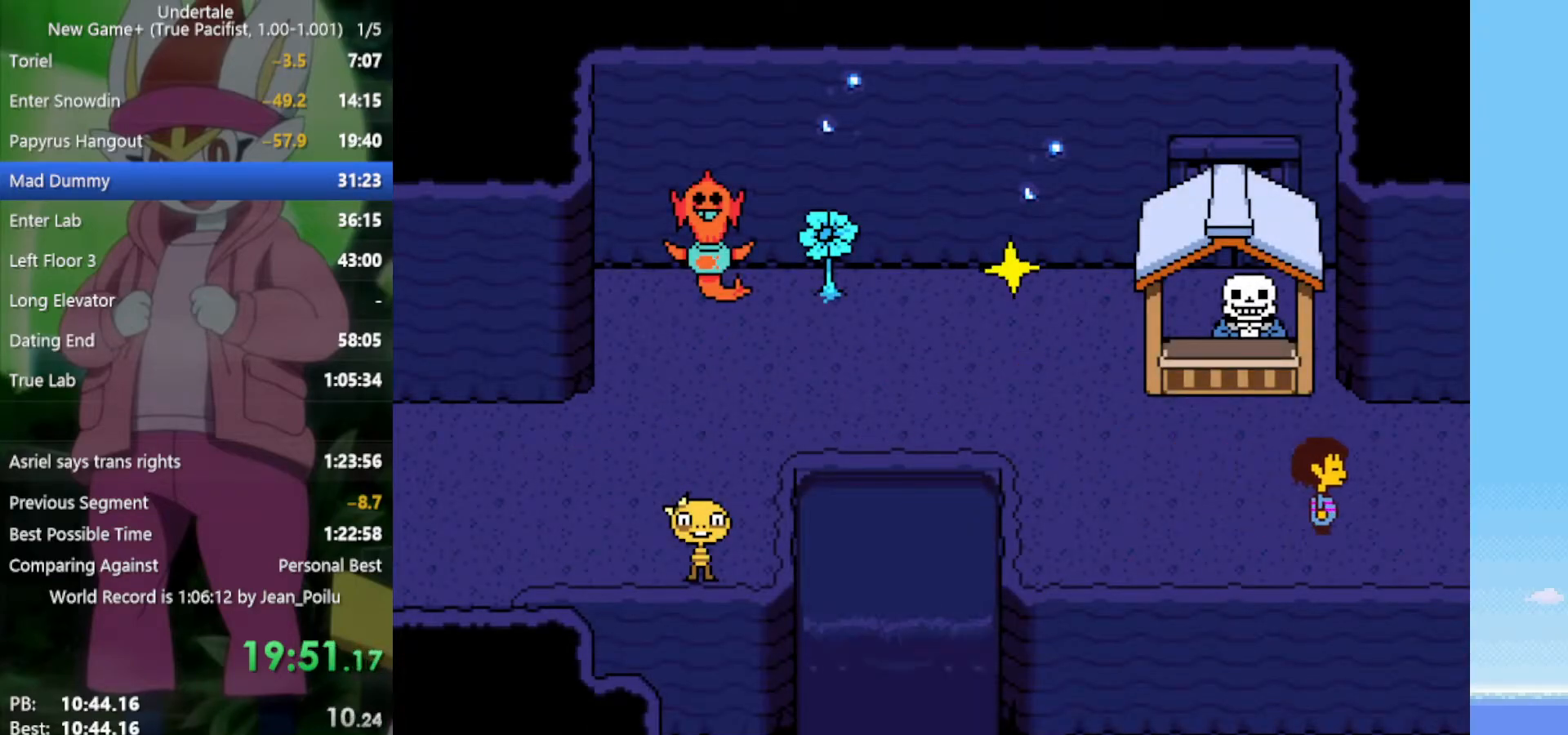
{"keys": ["right"], "events": []}
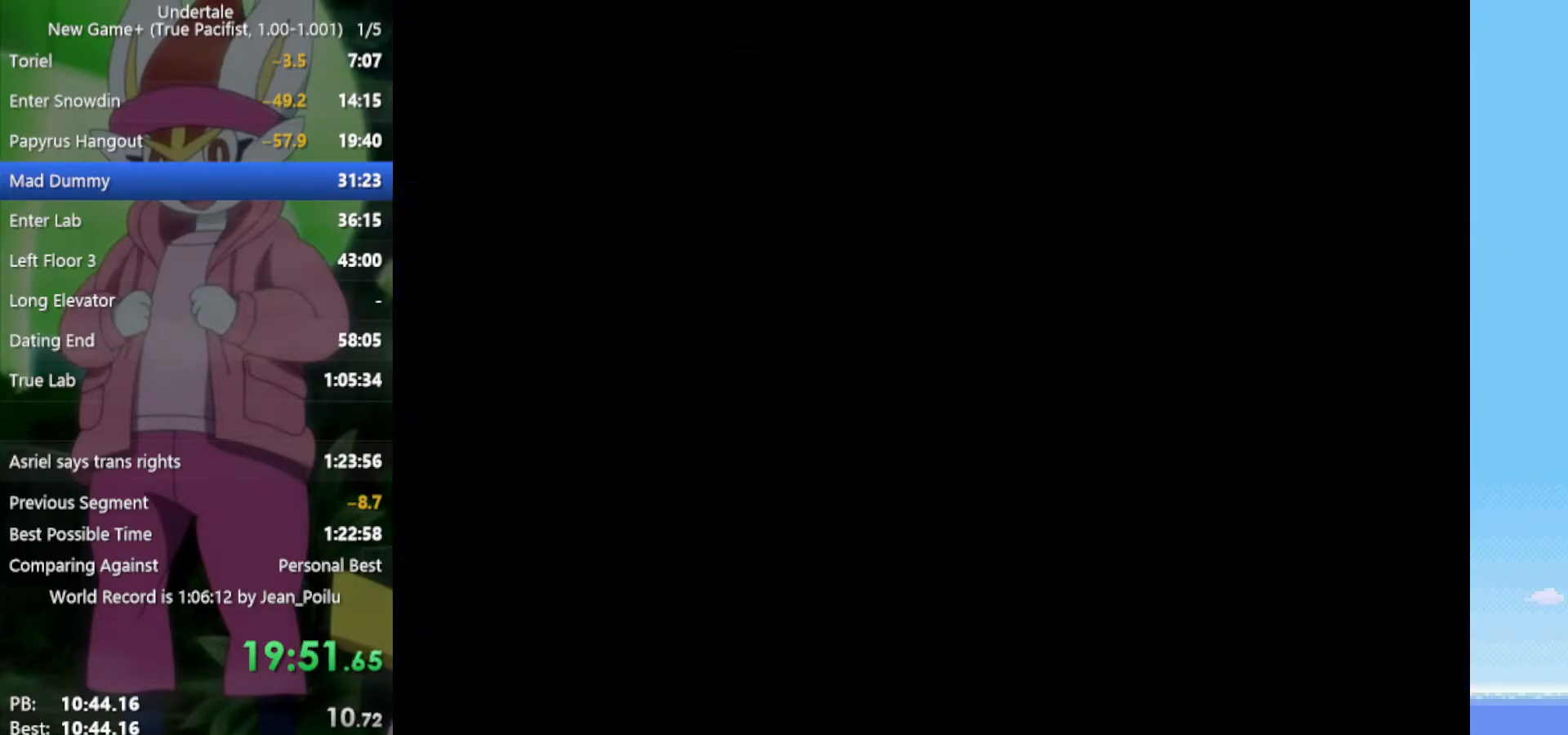
{"keys": ["right"], "events": []}
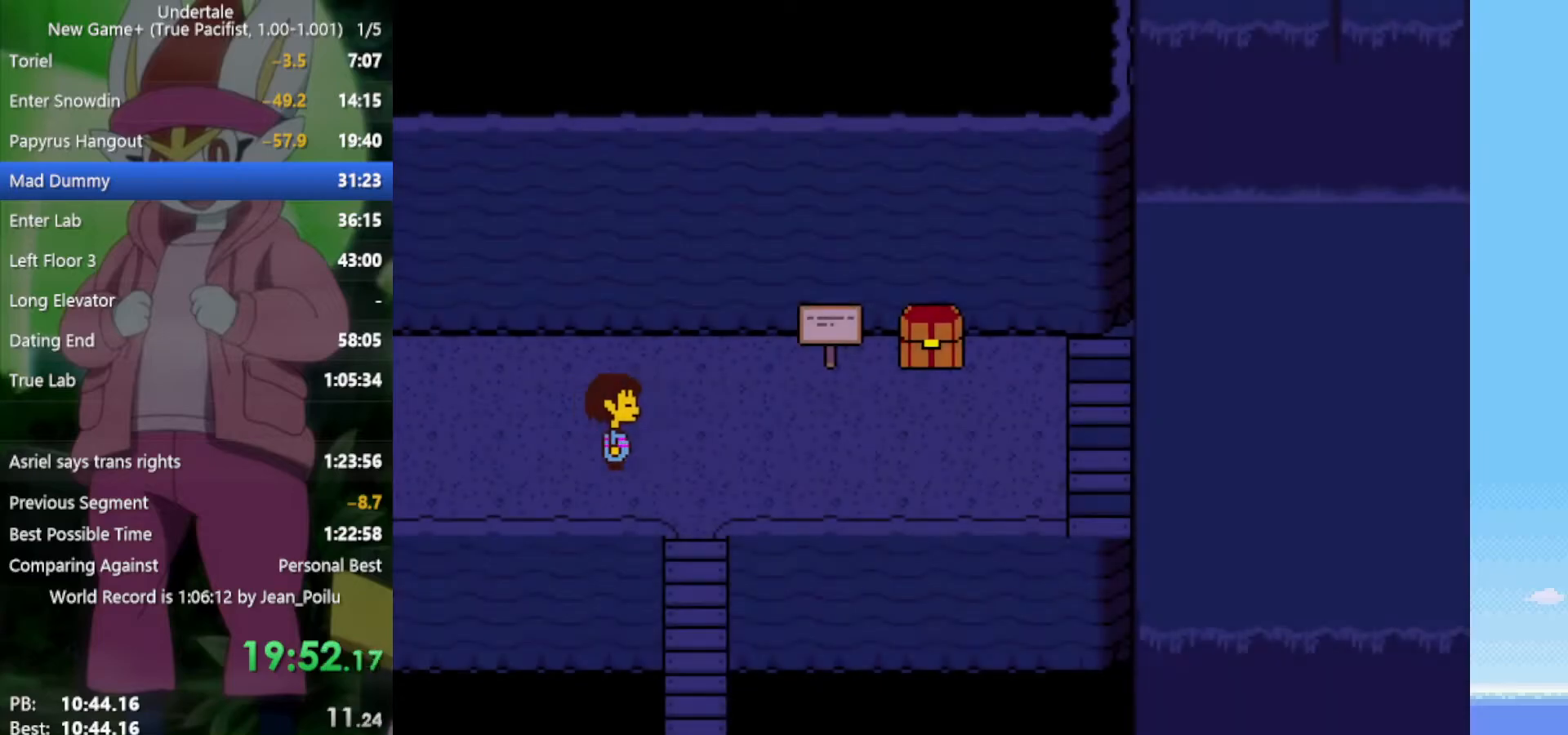
{"keys": ["right"], "events": []}
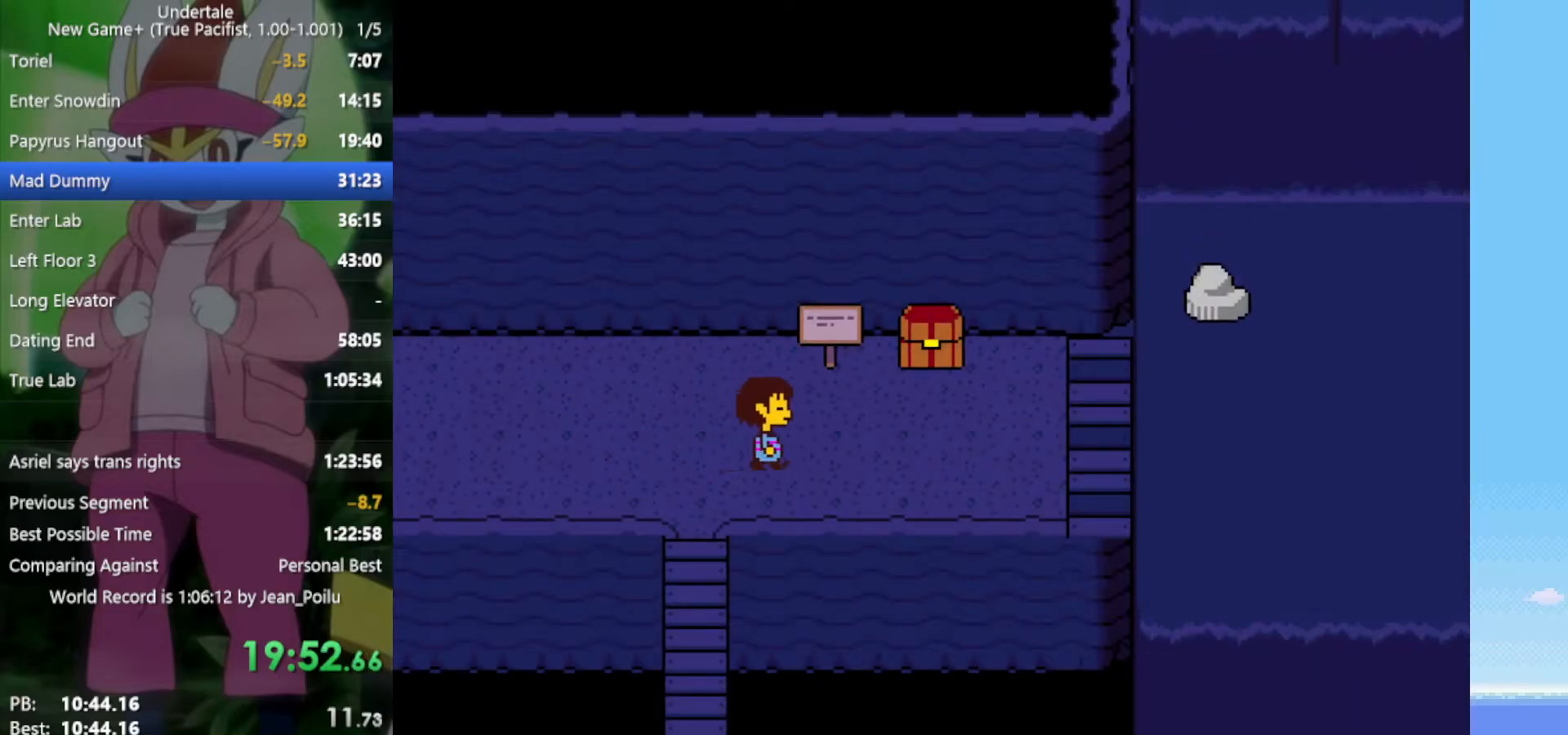
{"keys": ["right"], "events": []}
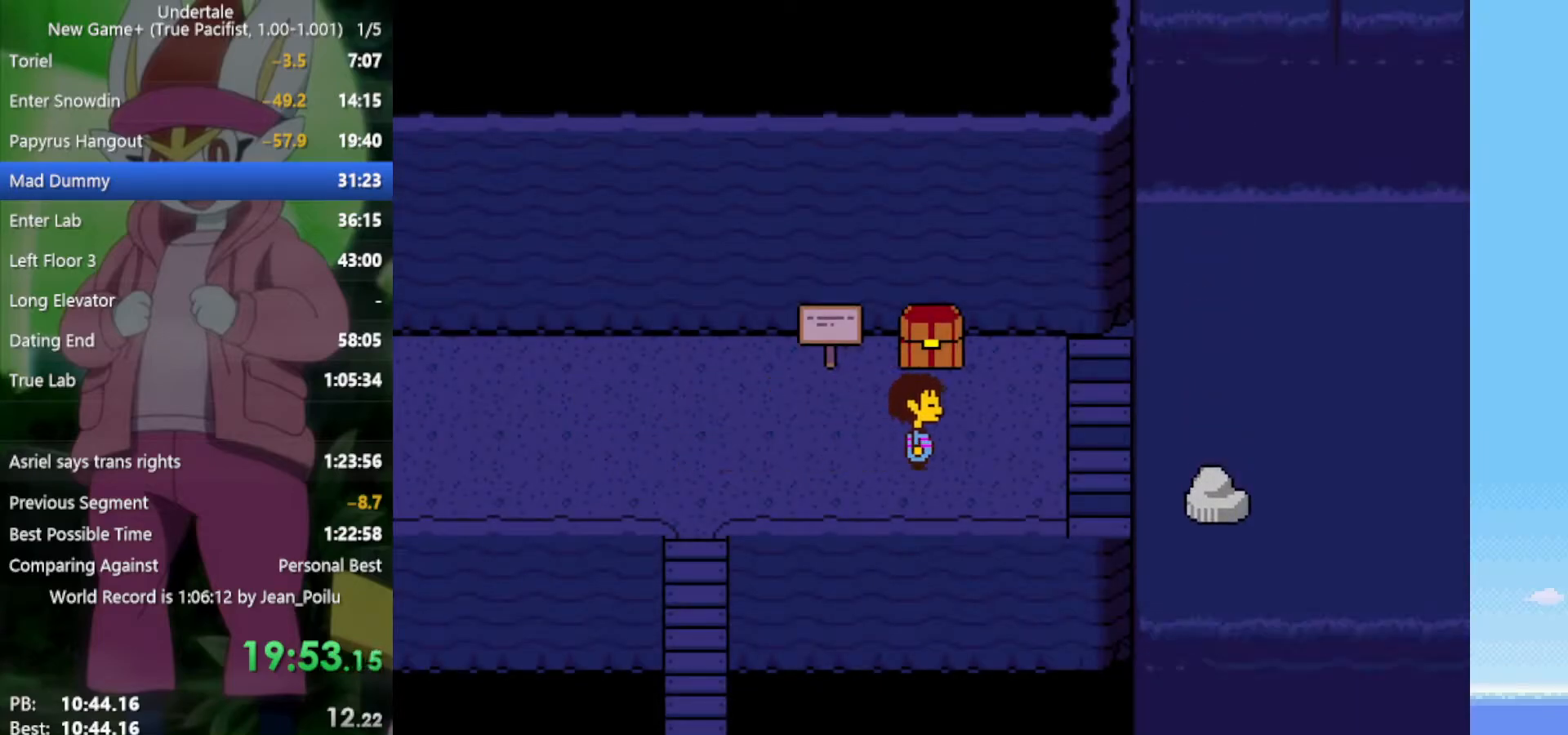
{"keys": ["right"], "events": []}
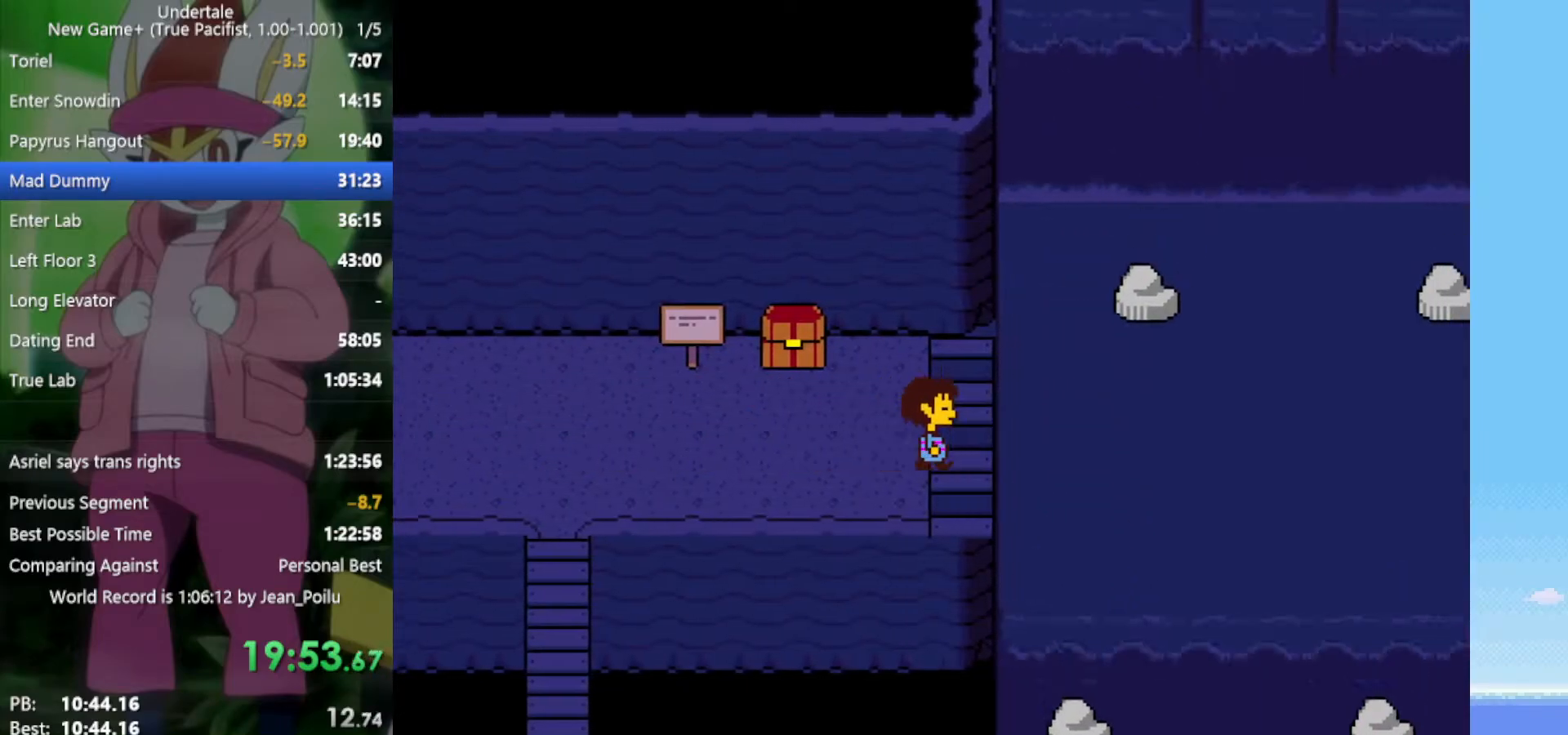
{"keys": ["right"], "events": [[167, "up", "down"], [300, "up", "up"]]}
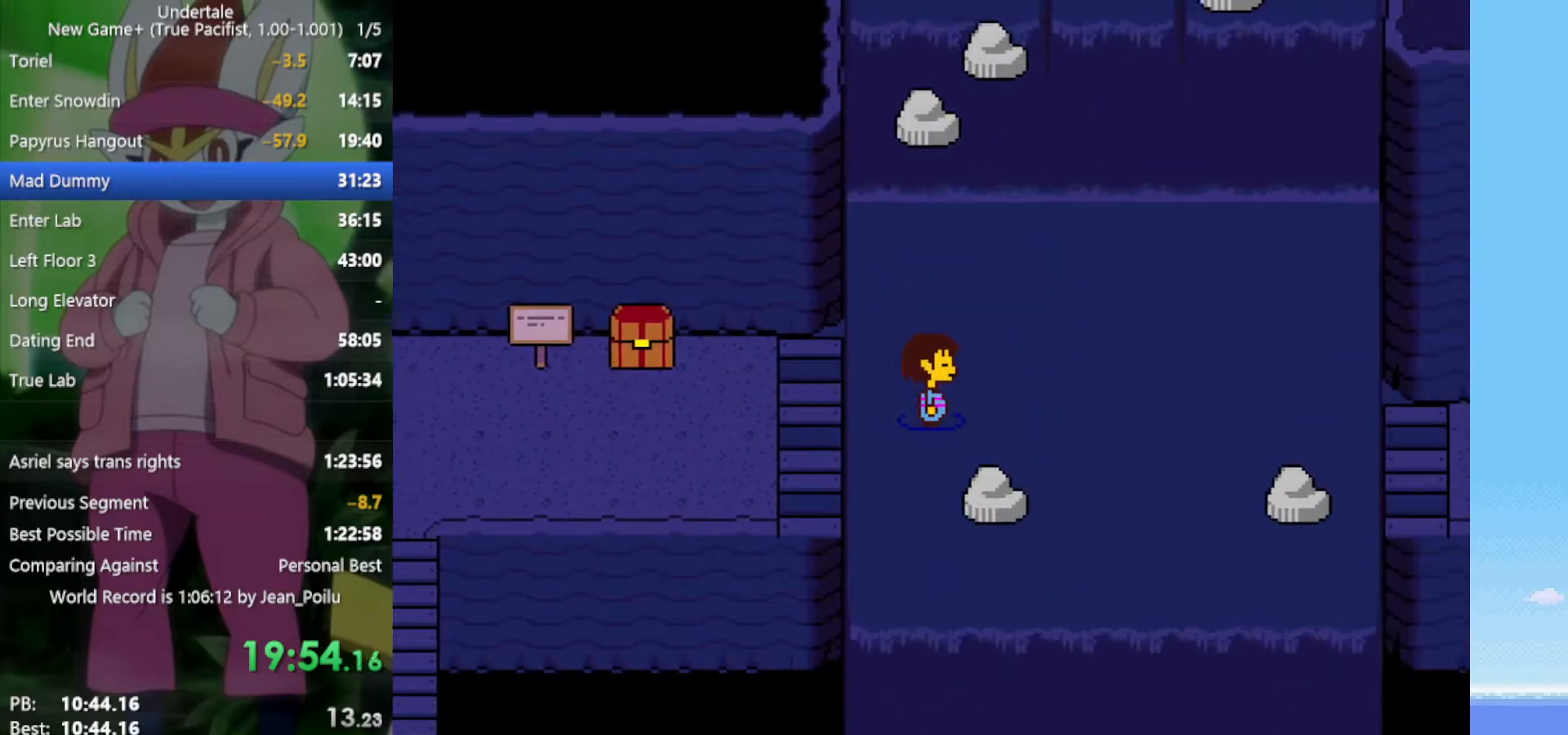
{"keys": ["right", "up"], "events": [[117, "down", "down"], [267, "down", "up"], [450, "up", "down"]]}
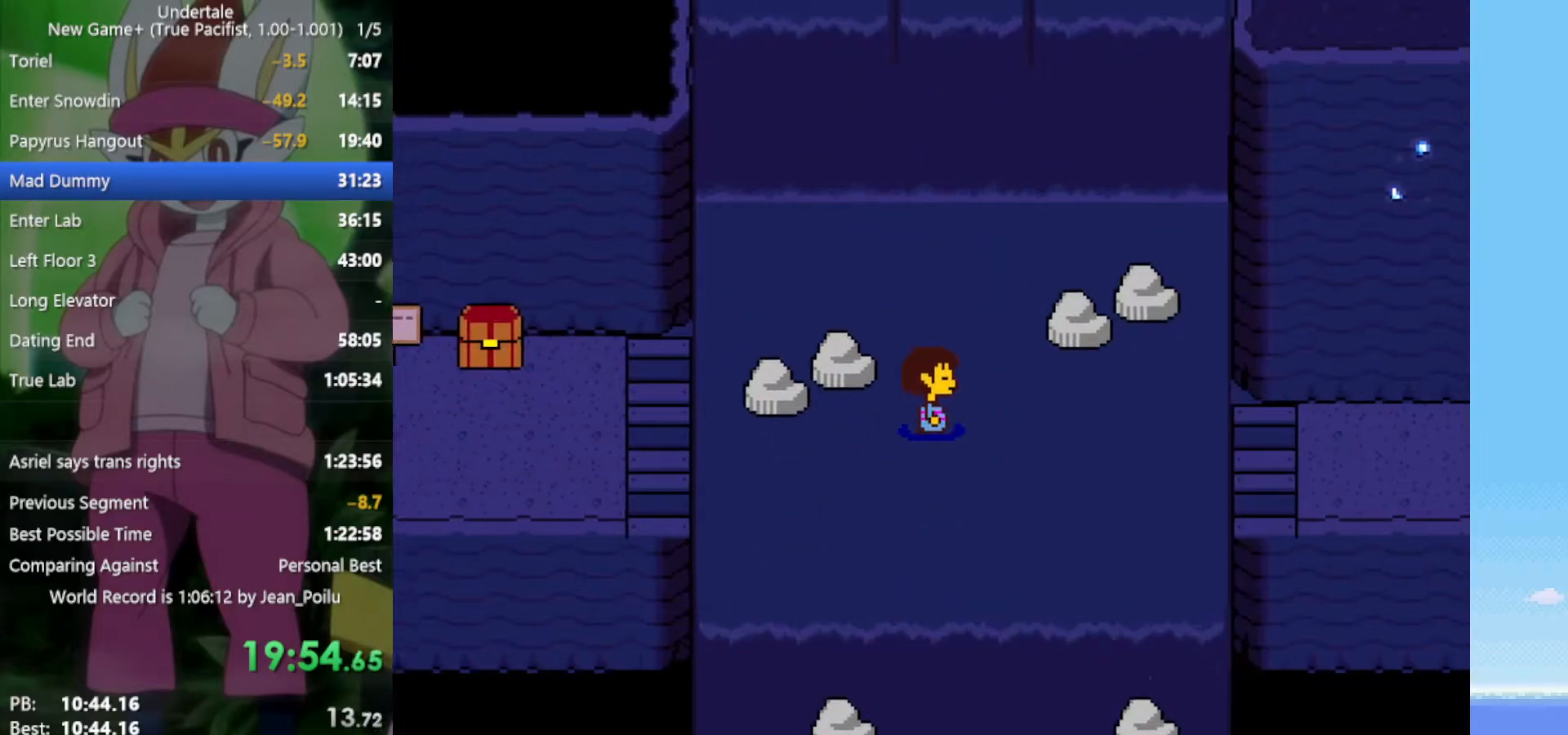
{"keys": ["down", "right"], "events": [[183, "up", "up"], [450, "down", "down"]]}
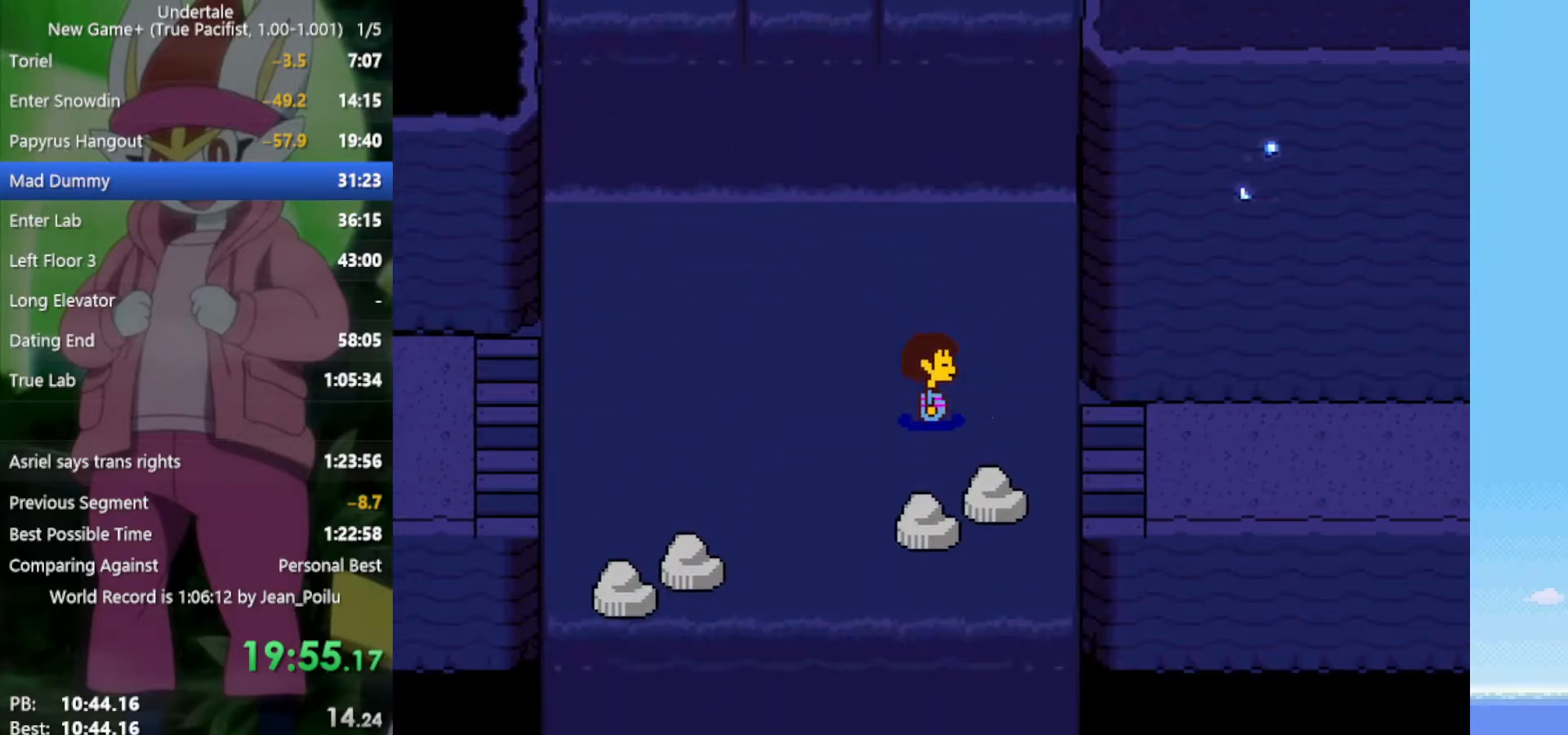
{"keys": ["right"], "events": [[183, "down", "up"]]}
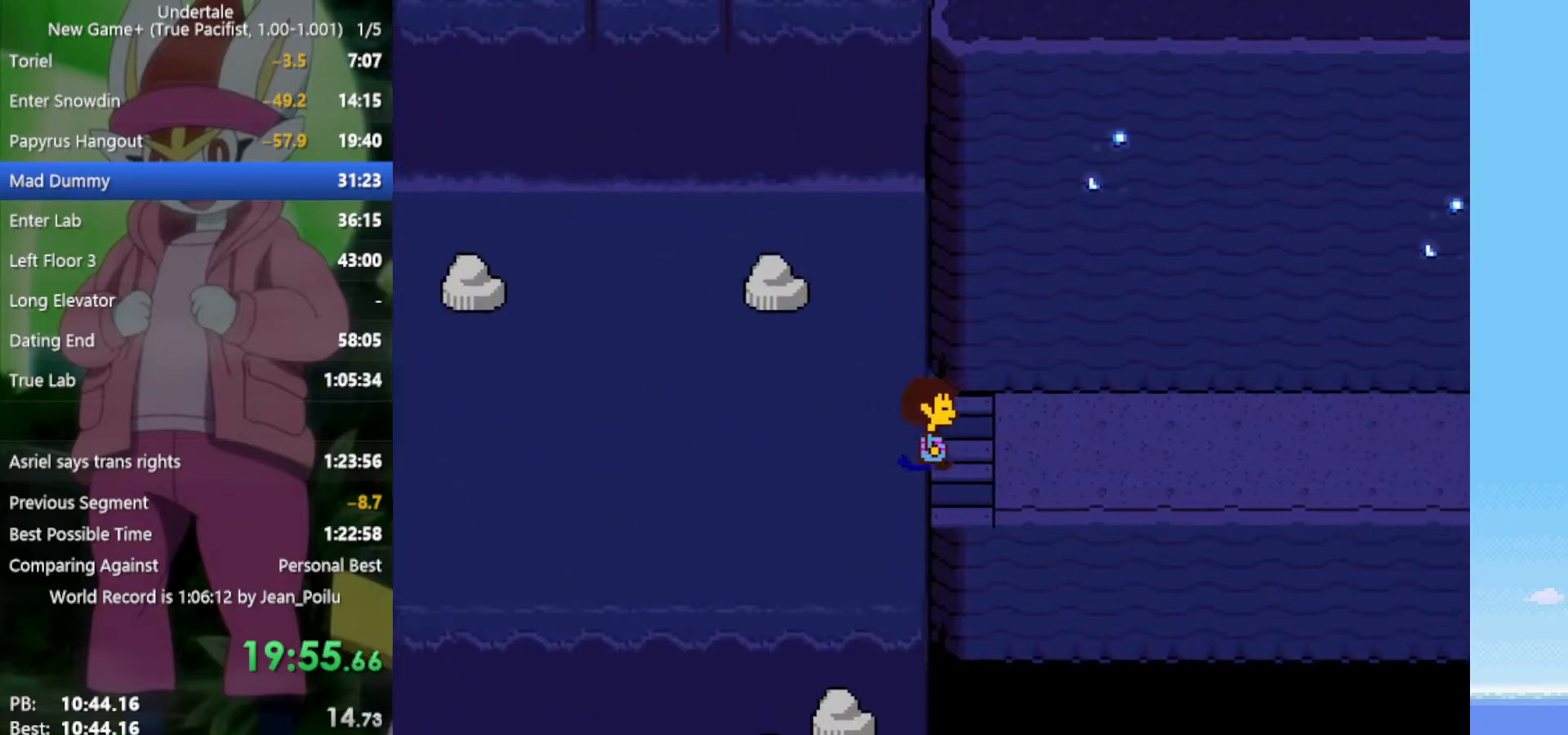
{"keys": ["right"], "events": []}
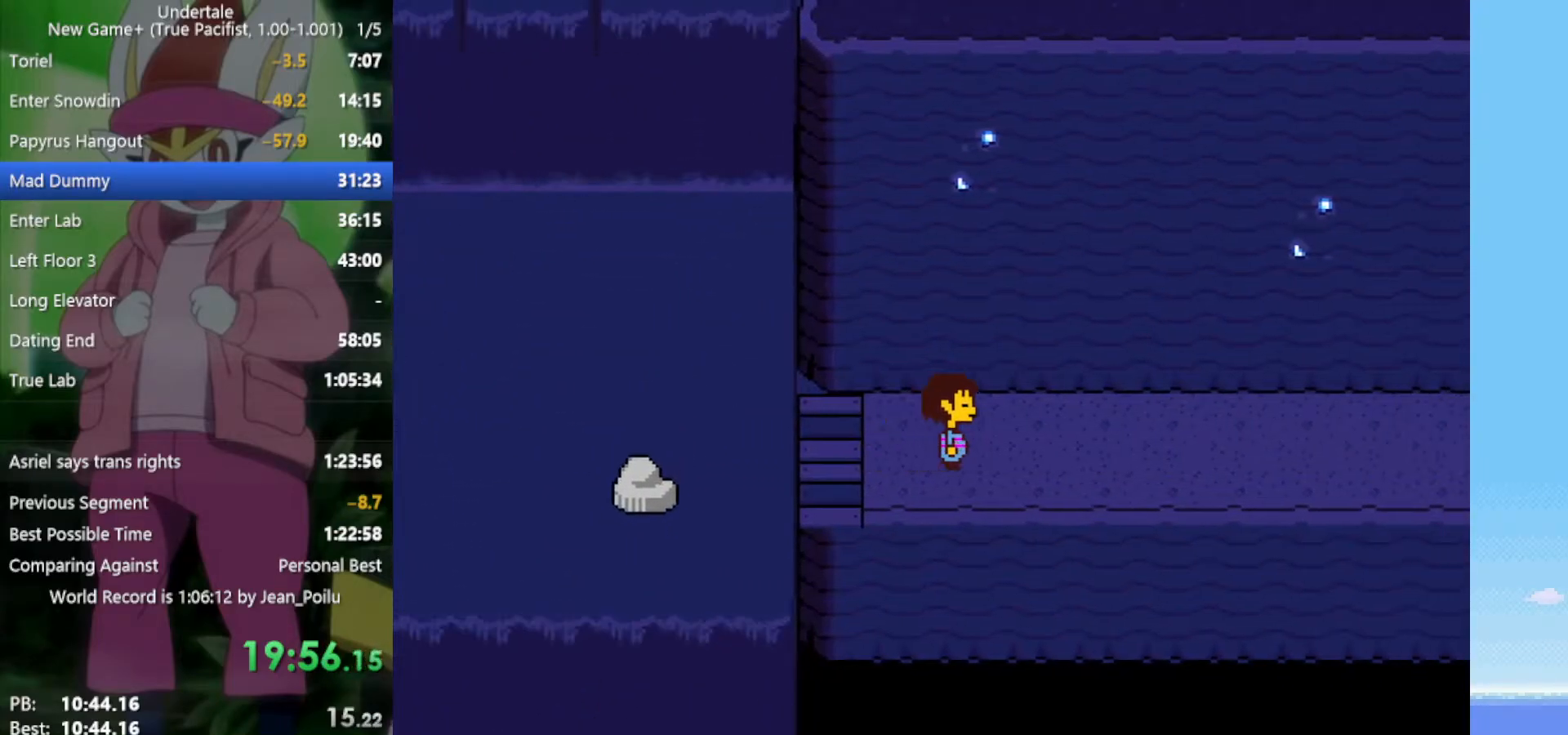
{"keys": ["right"], "events": []}
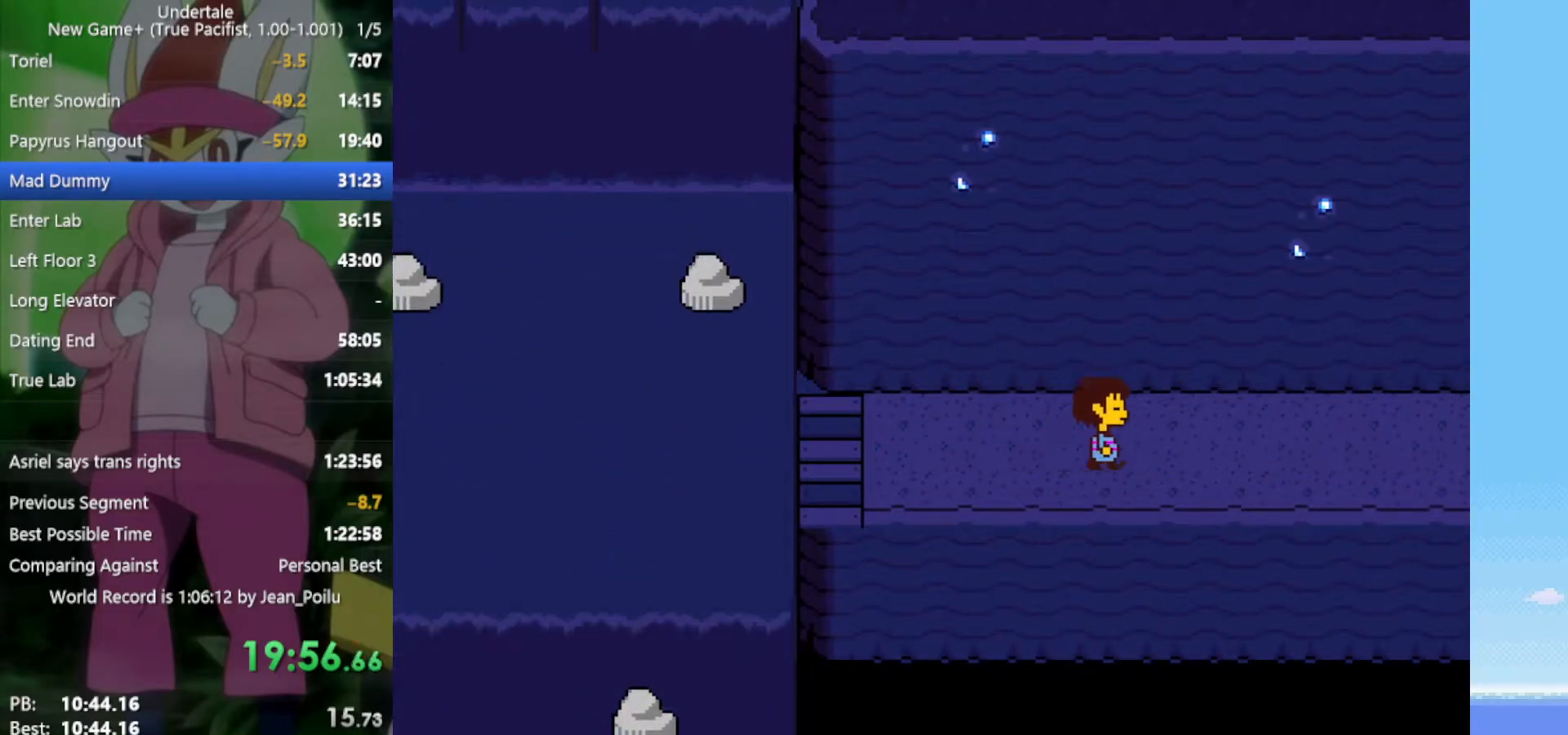
{"keys": ["right"], "events": []}
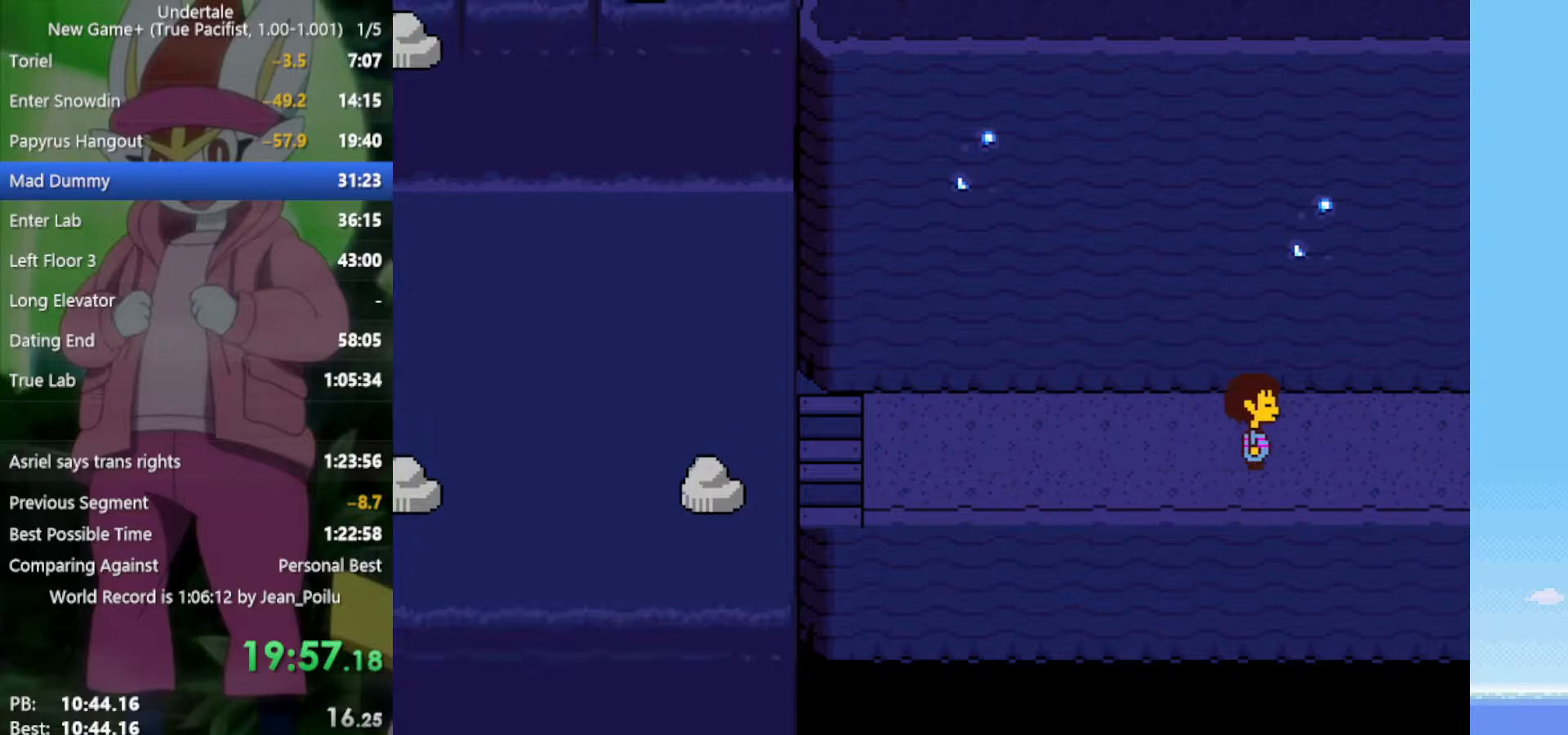
{"keys": ["right"], "events": []}
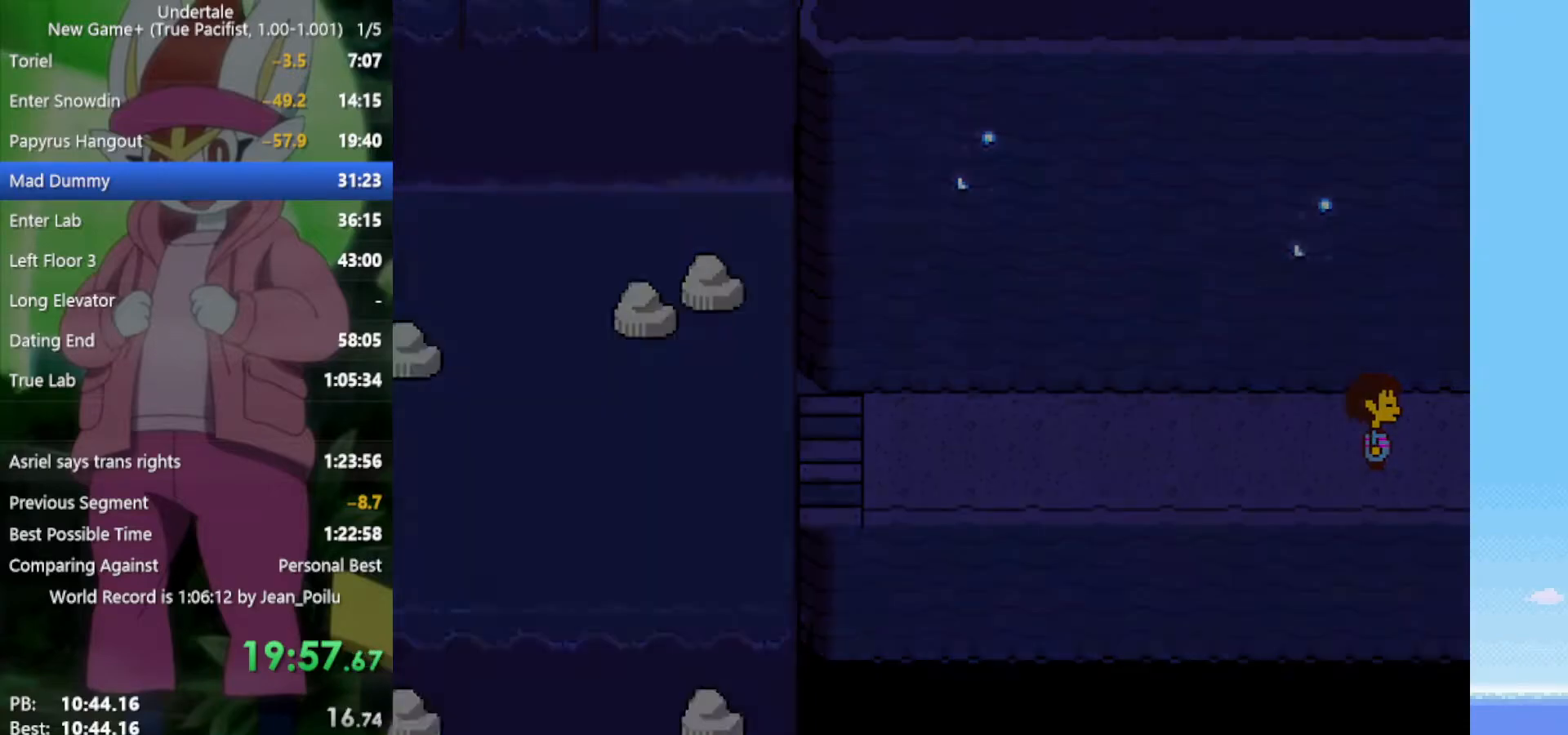
{"keys": ["up"], "events": [[117, "right", "up"], [433, "up", "down"]]}
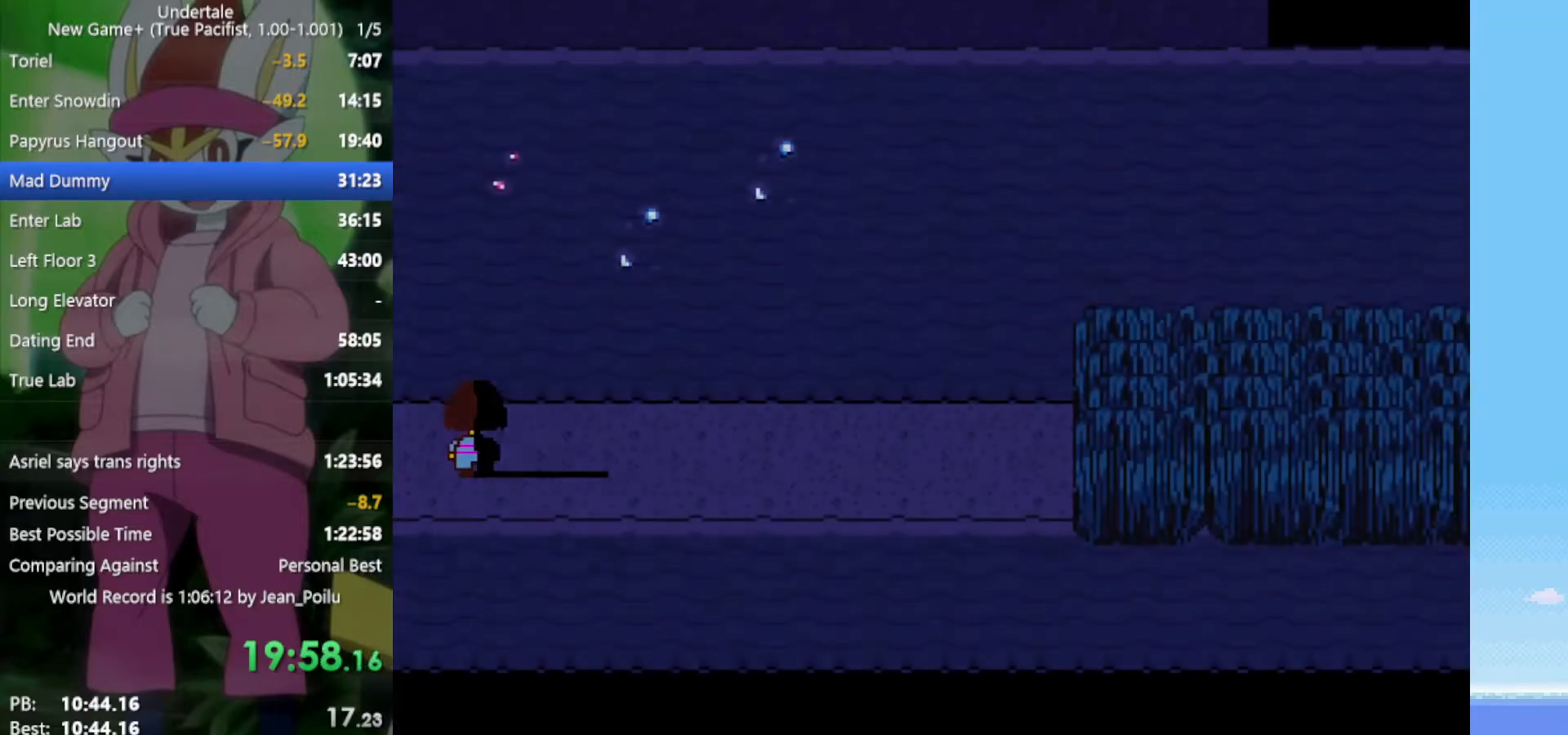
{"keys": [], "events": [[33, "up", "up"], [83, "right", "down"], [167, "right", "up"], [450, "up", "down"], [483, "up", "up"]]}
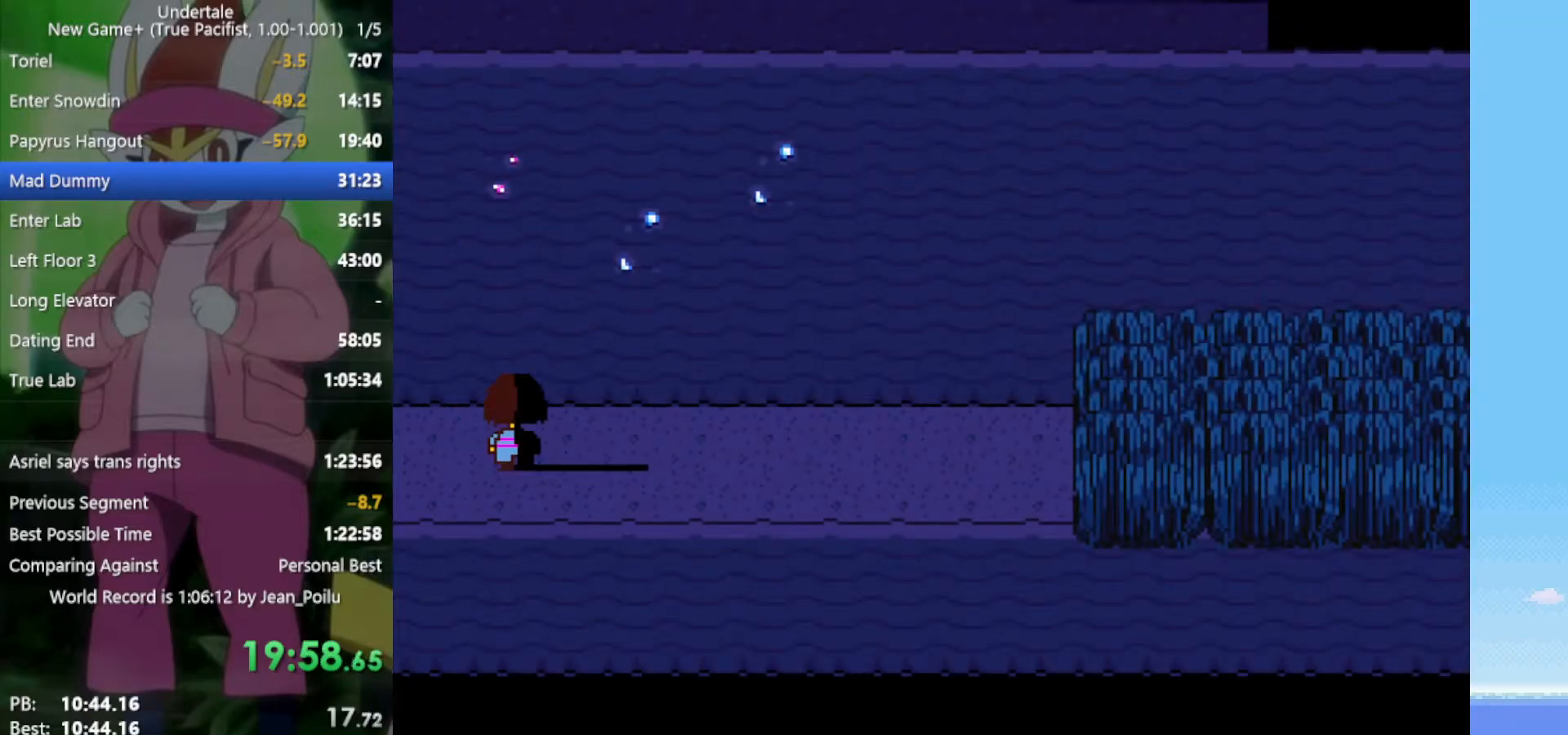
{"keys": [], "events": [[133, "right", "down"], [183, "right", "up"]]}
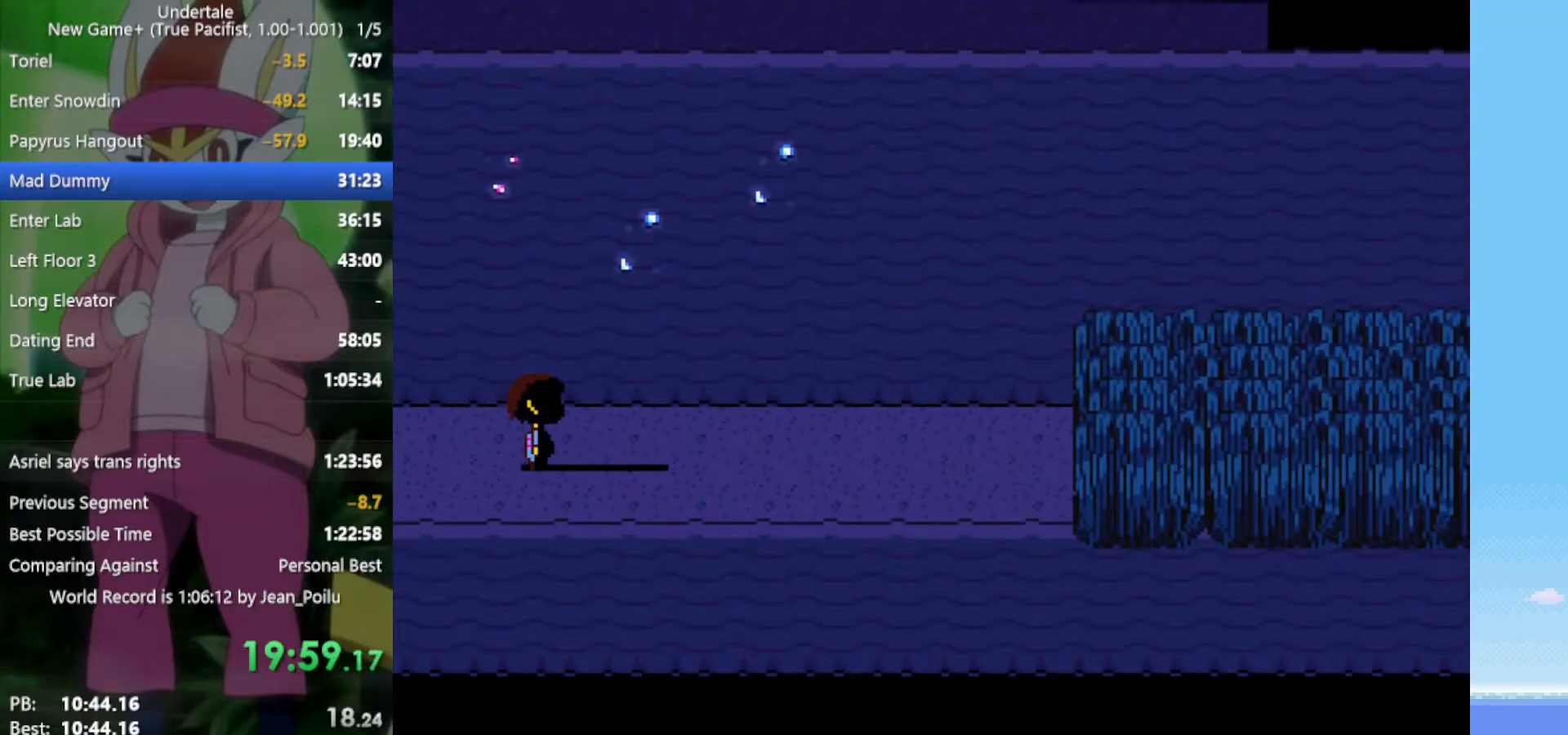
{"keys": ["right"], "events": [[450, "right", "down"]]}
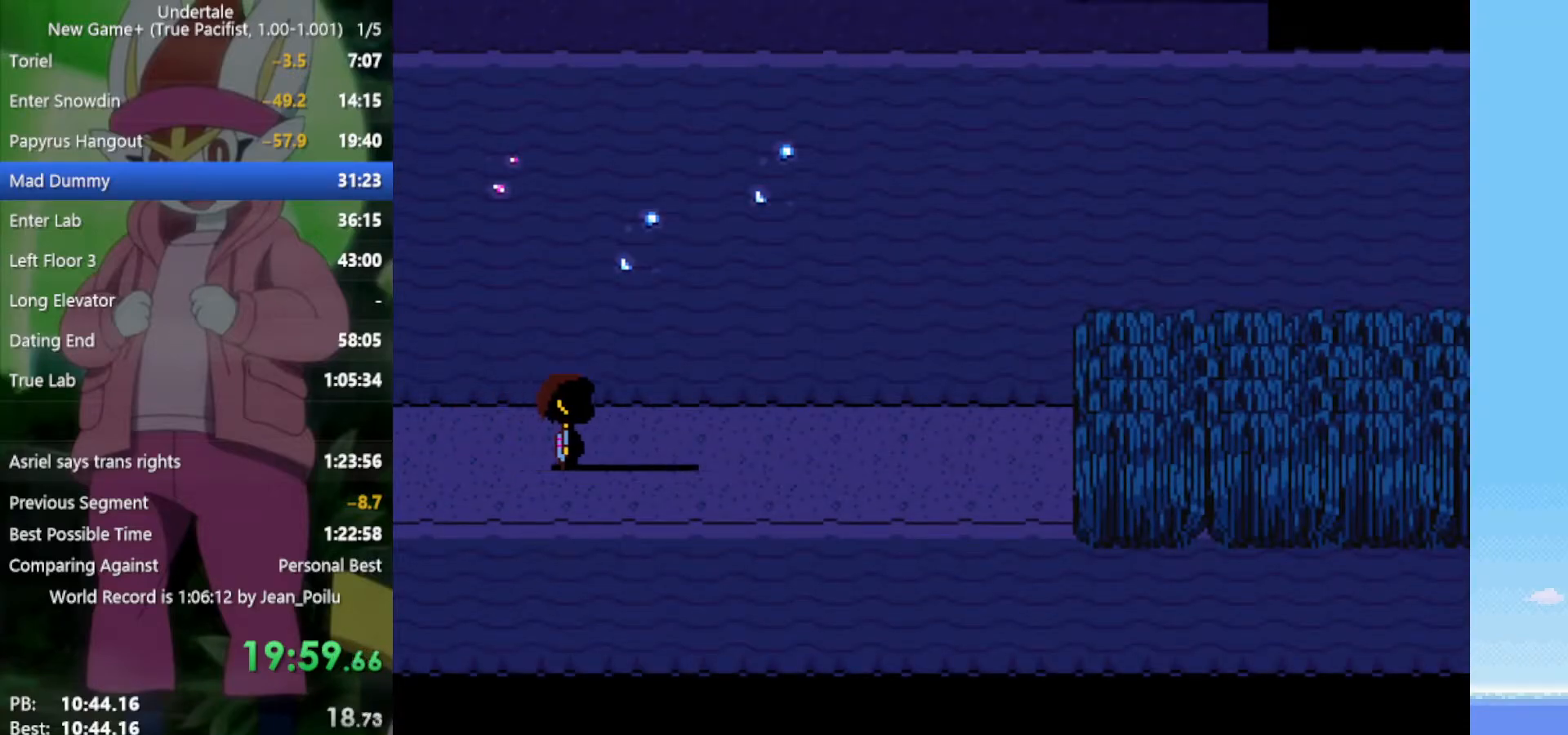
{"keys": ["right"], "events": []}